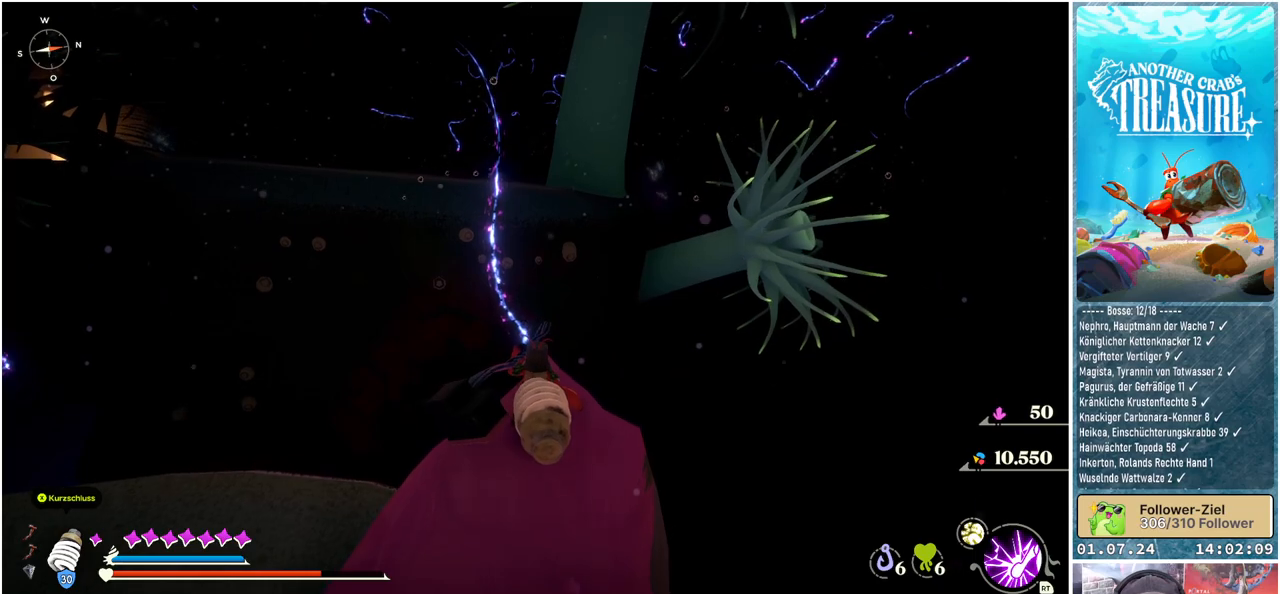
Gameplay with a controller (Xbox layout); each line is a JSON object with the inputs held at the frame after it. "events" lists button and stick changes between this image and that frame as [ms after this image, input, new state], when the widget could be followed in between.
{"buttons": [], "left_stick": "center", "right_stick": "center", "events": [[100, "right_stick", "left"], [400, "right_stick", "center"]]}
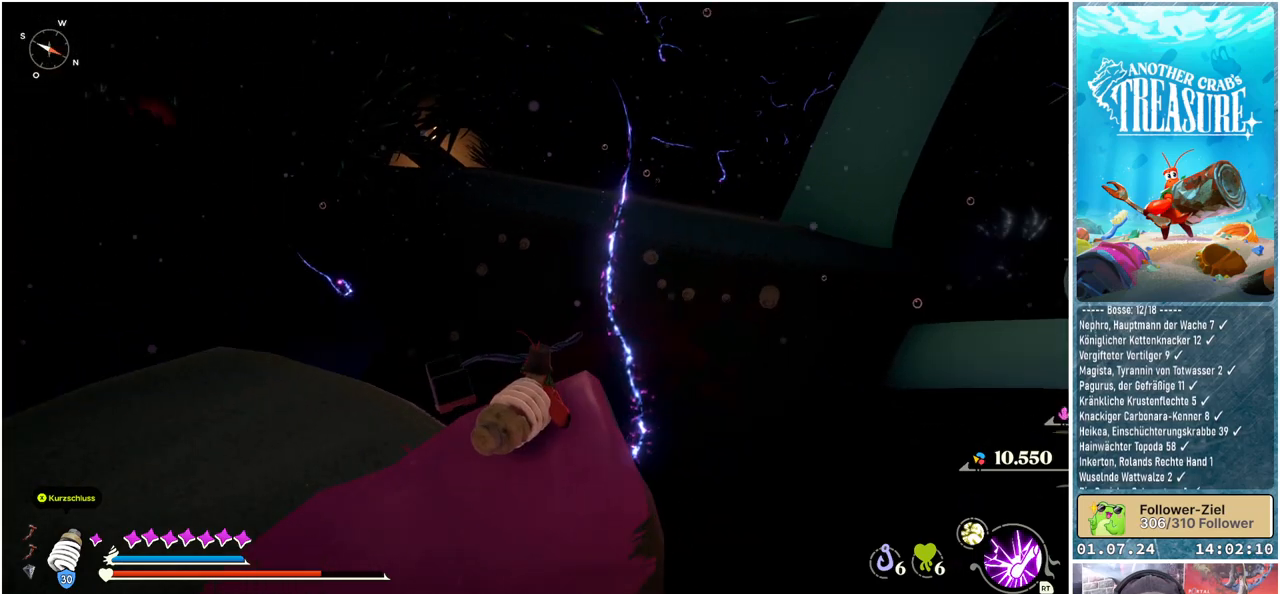
{"buttons": [], "left_stick": "up-left", "right_stick": "left", "events": [[283, "right_stick", "left"], [400, "left_stick", "up-left"]]}
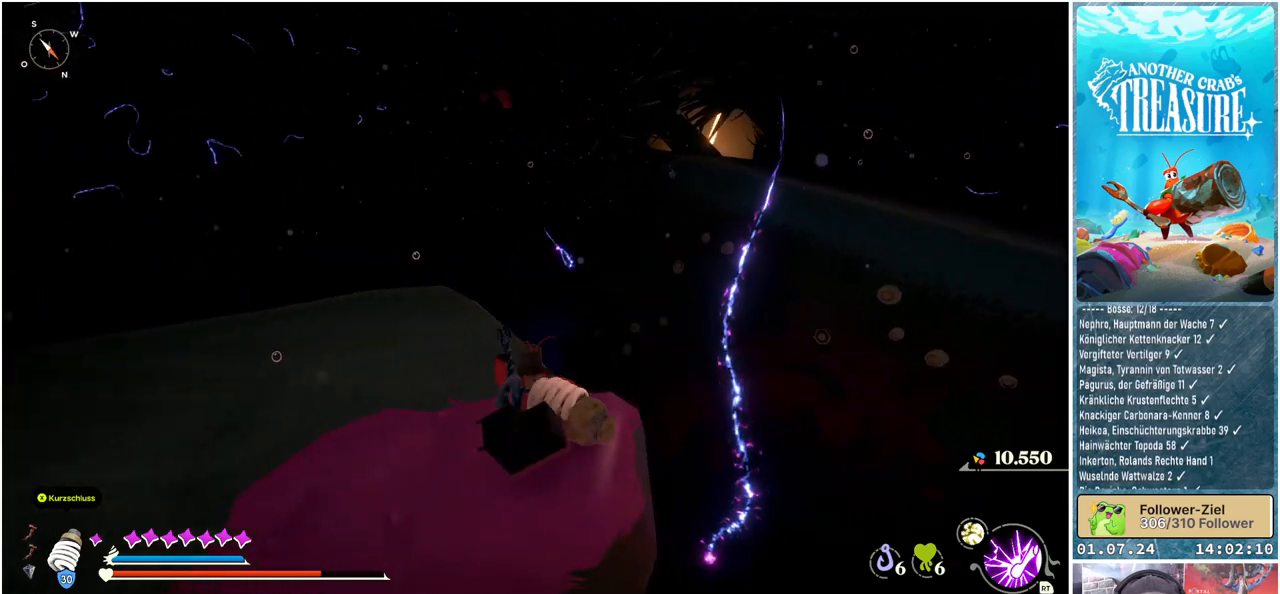
{"buttons": [], "left_stick": "up", "right_stick": "left", "events": [[317, "left_stick", "up"]]}
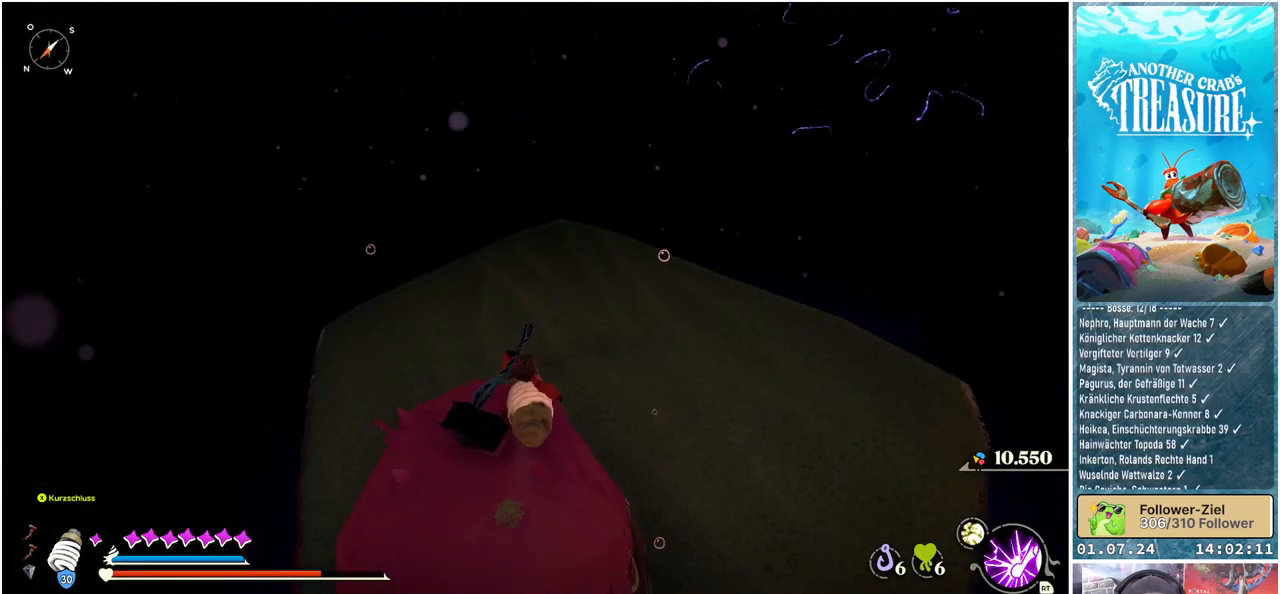
{"buttons": [], "left_stick": "up-right", "right_stick": "center", "events": [[100, "left_stick", "up-right"], [367, "right_stick", "center"]]}
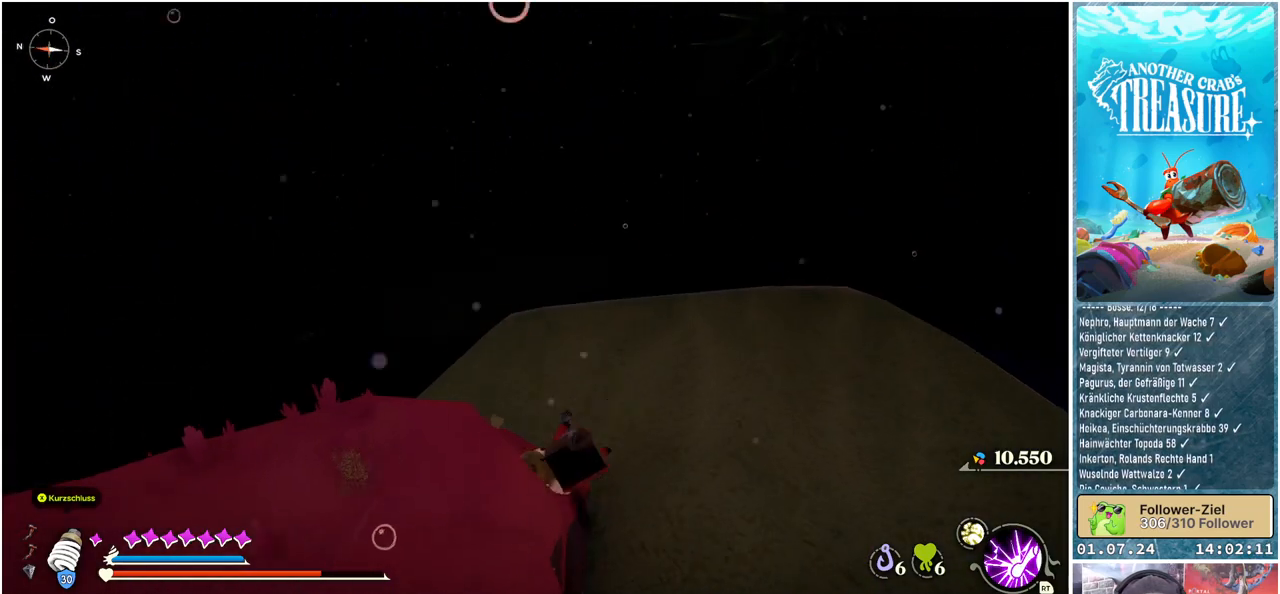
{"buttons": [], "left_stick": "up-right", "right_stick": "center", "events": [[267, "X", "down"], [367, "X", "up"]]}
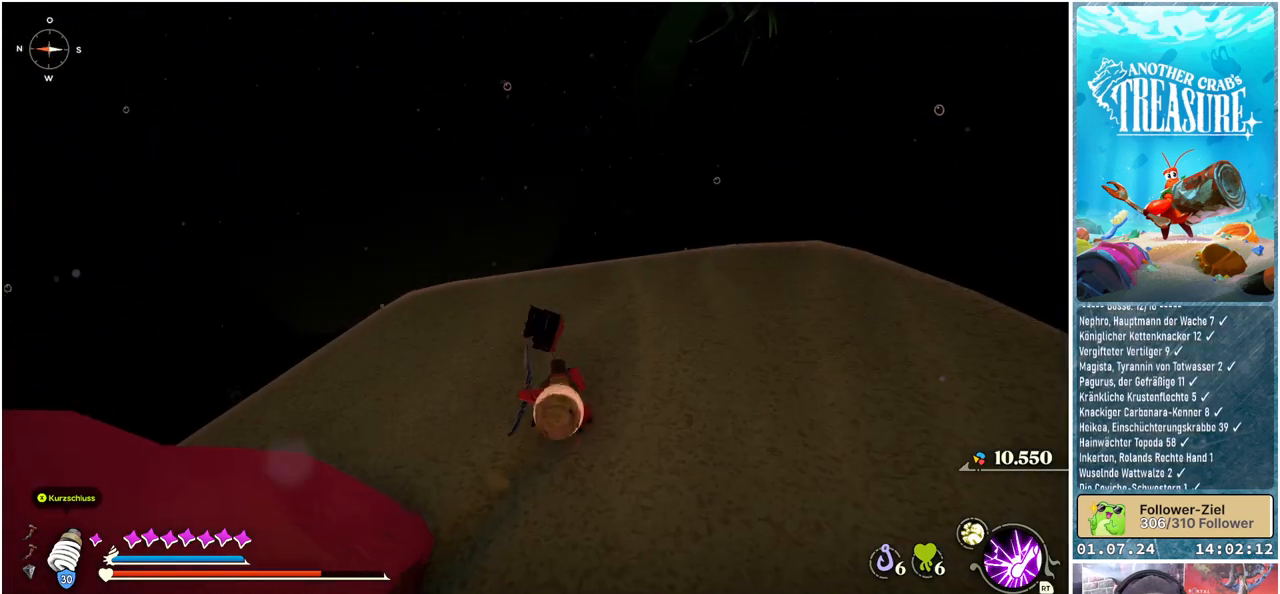
{"buttons": [], "left_stick": "center", "right_stick": "center", "events": [[183, "left_stick", "center"], [183, "right_stick", "left"], [467, "right_stick", "center"]]}
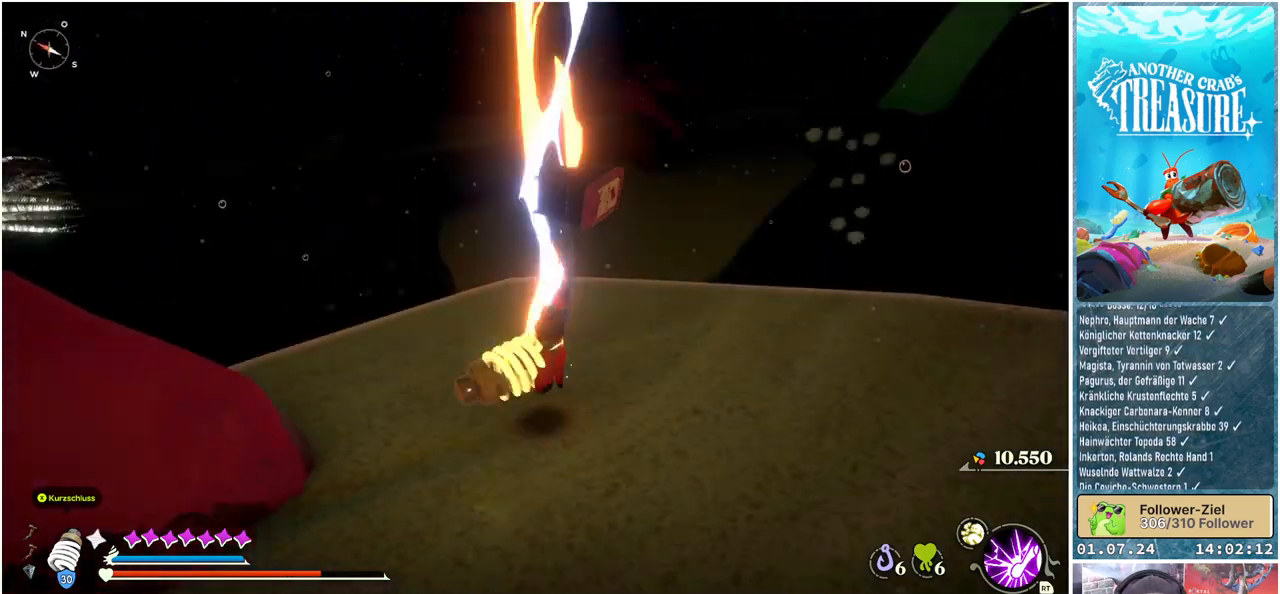
{"buttons": [], "left_stick": "up-right", "right_stick": "center", "events": [[250, "left_stick", "right"], [433, "left_stick", "up-right"]]}
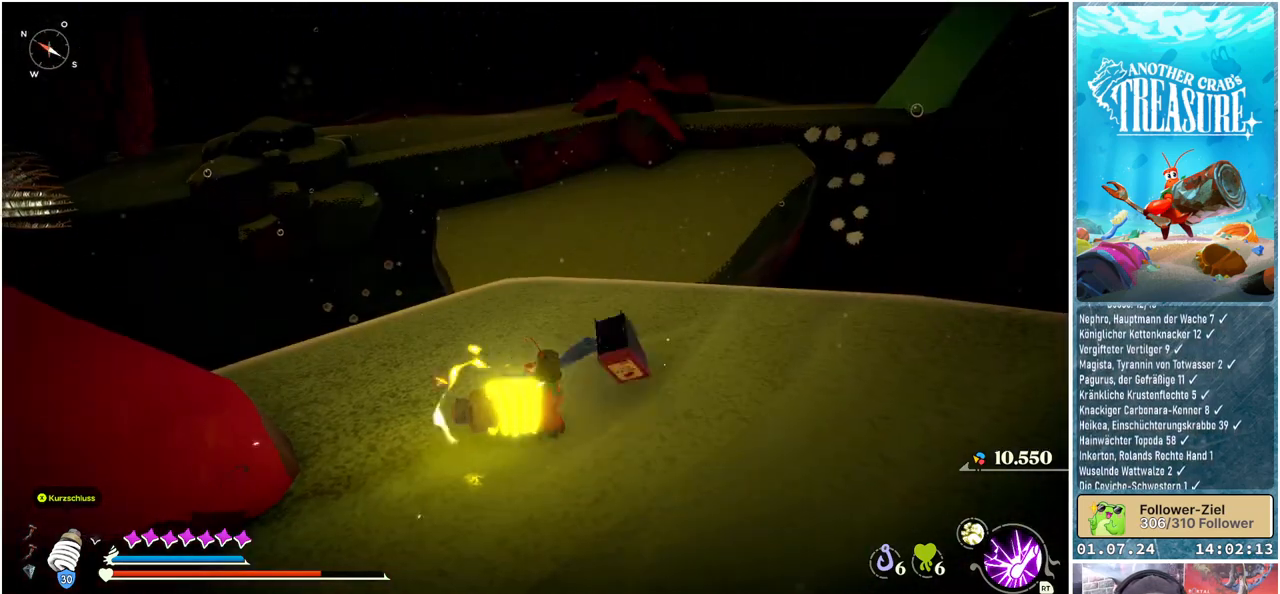
{"buttons": [], "left_stick": "up-right", "right_stick": "center", "events": [[300, "right_stick", "left"], [467, "right_stick", "center"]]}
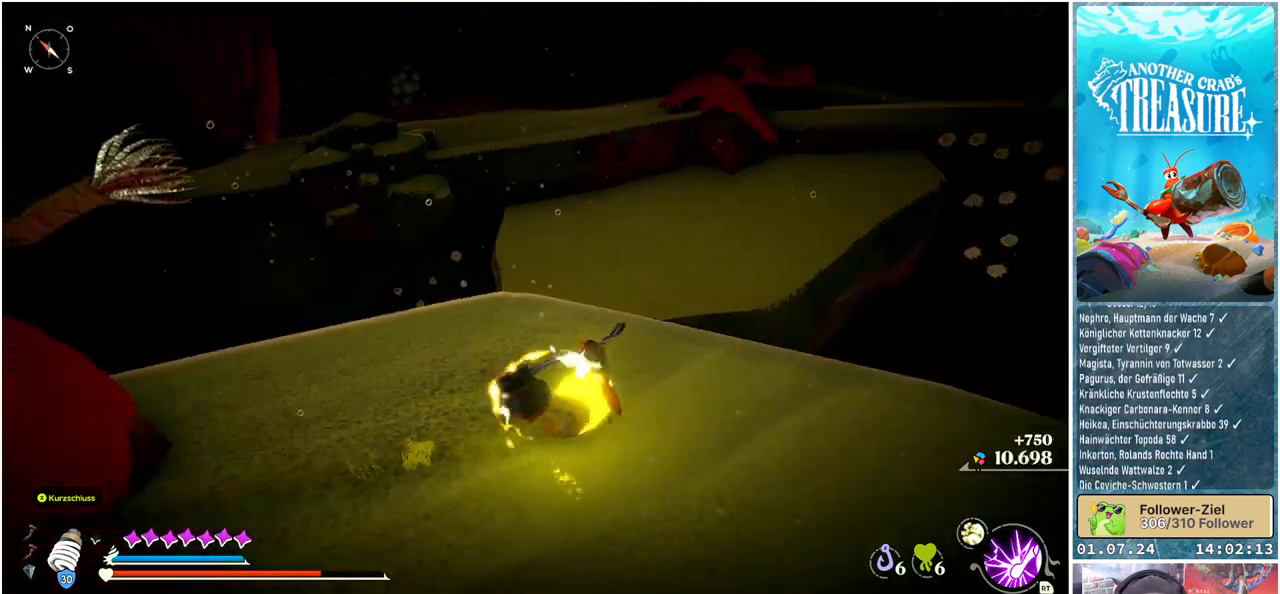
{"buttons": [], "left_stick": "up", "right_stick": "center", "events": [[50, "left_stick", "up"]]}
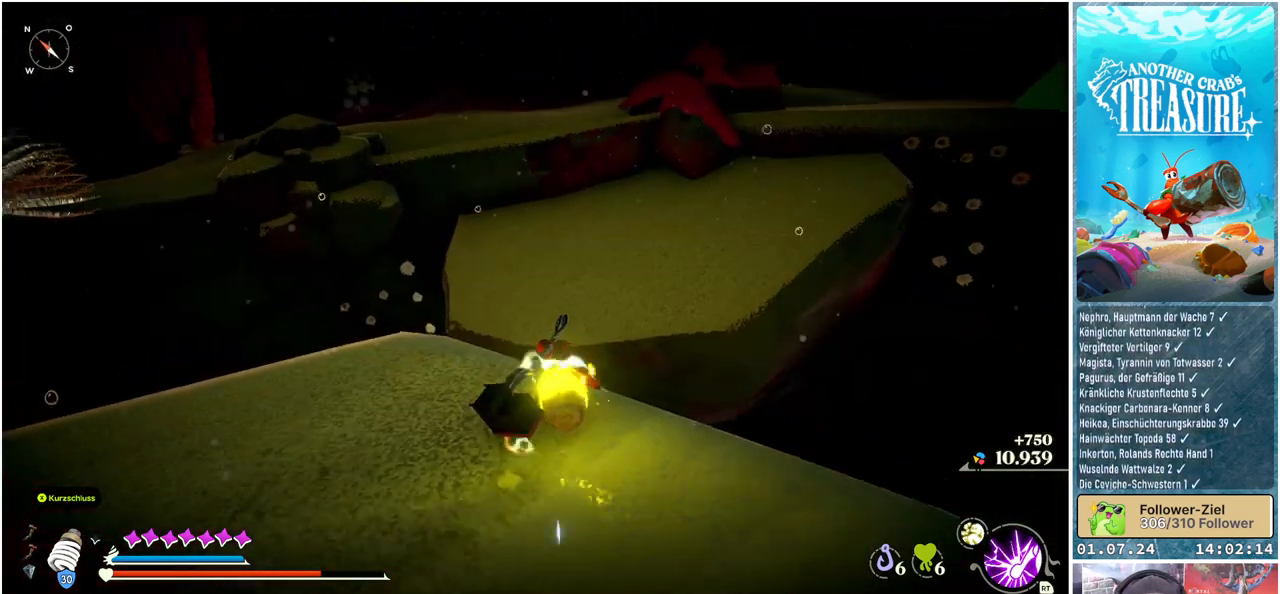
{"buttons": ["A"], "left_stick": "up", "right_stick": "center", "events": [[183, "A", "down"]]}
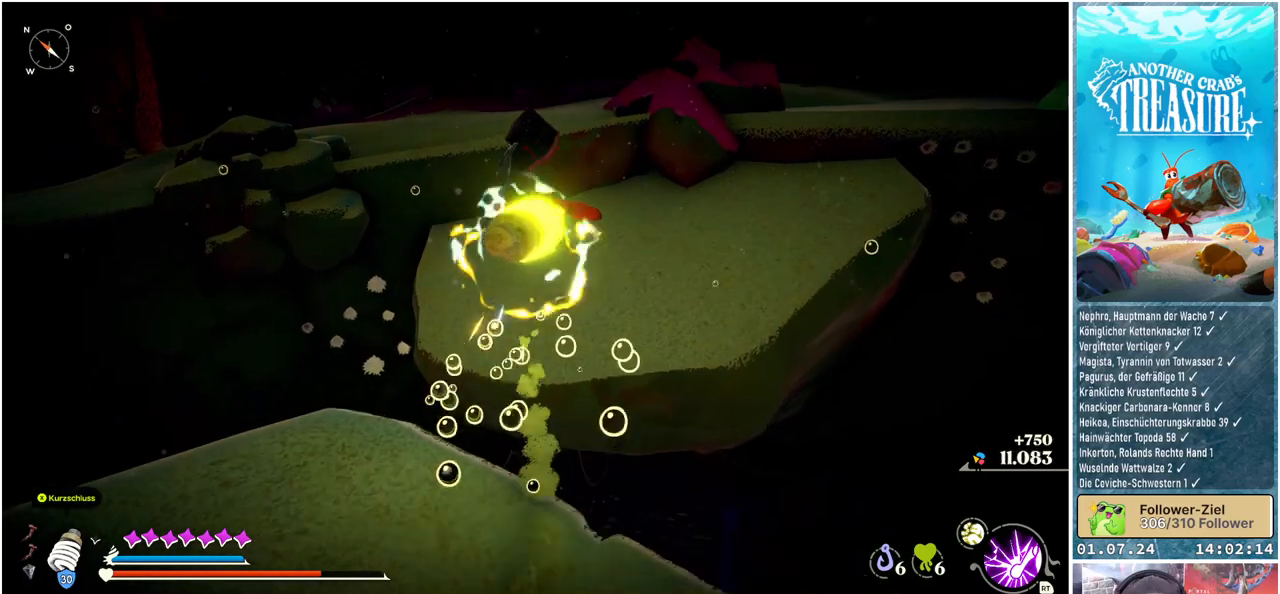
{"buttons": ["A"], "left_stick": "up", "right_stick": "center", "events": []}
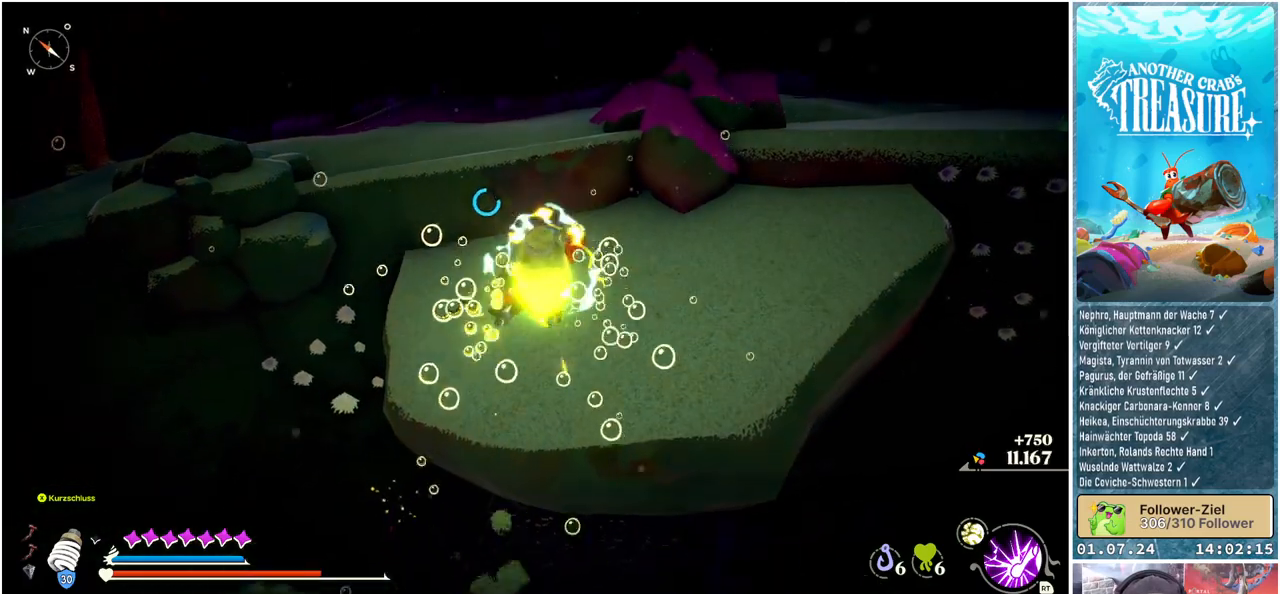
{"buttons": ["A"], "left_stick": "up", "right_stick": "center", "events": []}
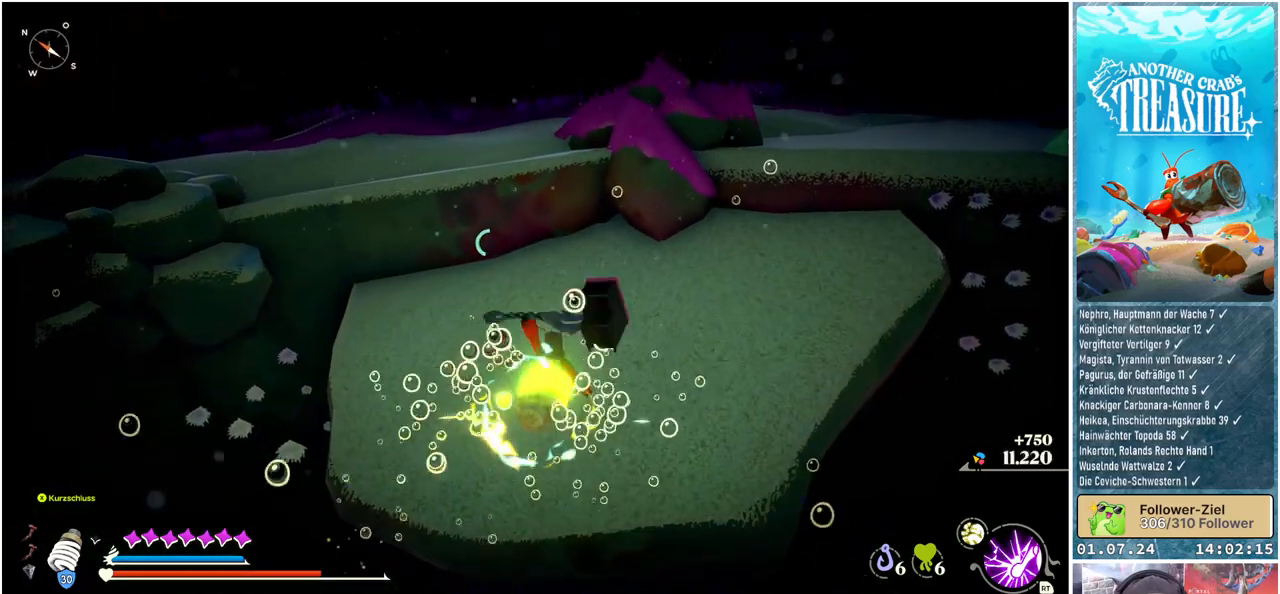
{"buttons": [], "left_stick": "up", "right_stick": "left", "events": [[167, "A", "up"], [450, "right_stick", "left"]]}
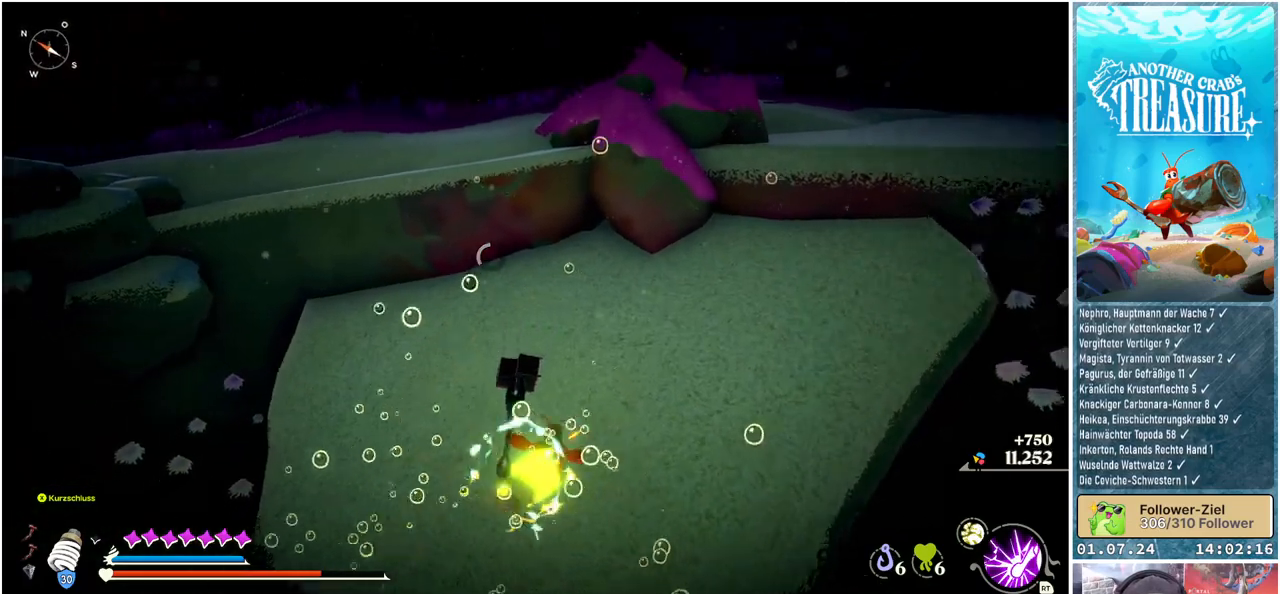
{"buttons": [], "left_stick": "right", "right_stick": "left", "events": [[33, "left_stick", "up-right"], [350, "left_stick", "right"]]}
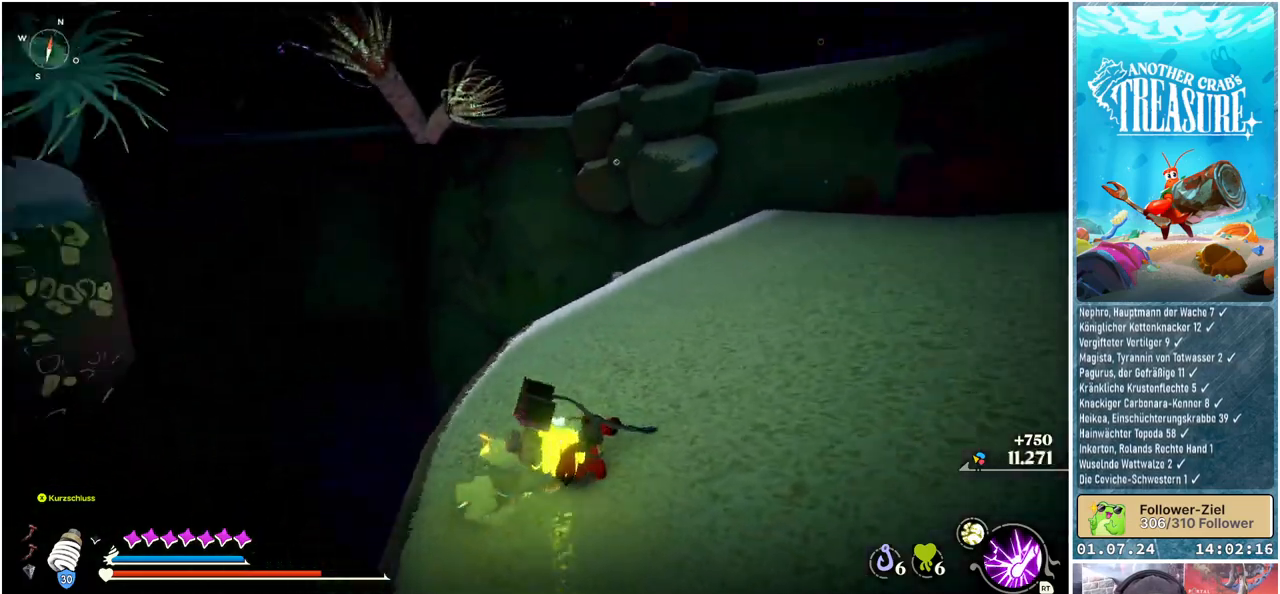
{"buttons": [], "left_stick": "down-right", "right_stick": "center", "events": [[83, "left_stick", "down-right"], [183, "right_stick", "center"]]}
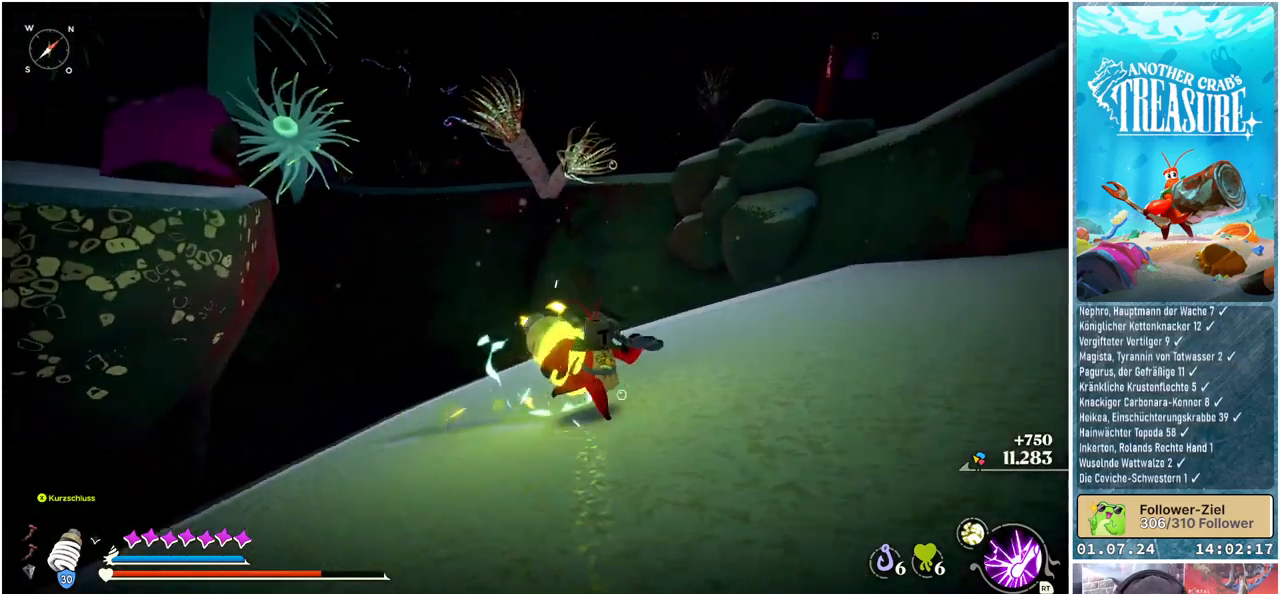
{"buttons": [], "left_stick": "down-right", "right_stick": "right", "events": [[183, "right_stick", "right"]]}
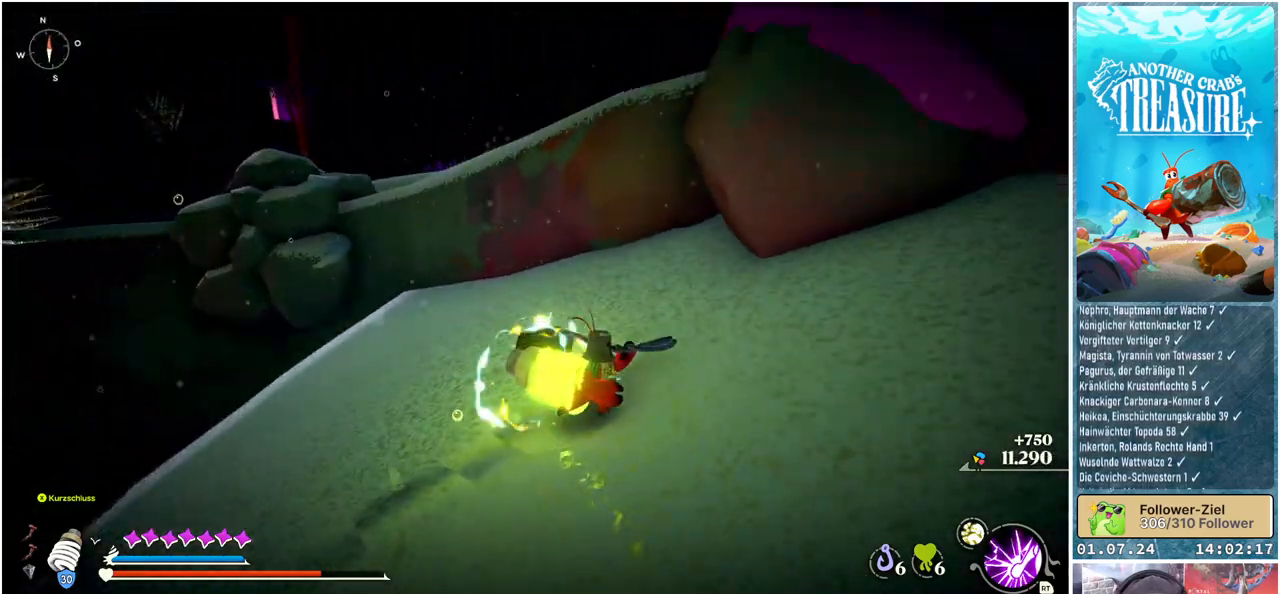
{"buttons": [], "left_stick": "up-right", "right_stick": "center", "events": [[100, "left_stick", "right"], [250, "right_stick", "center"], [317, "left_stick", "up-right"]]}
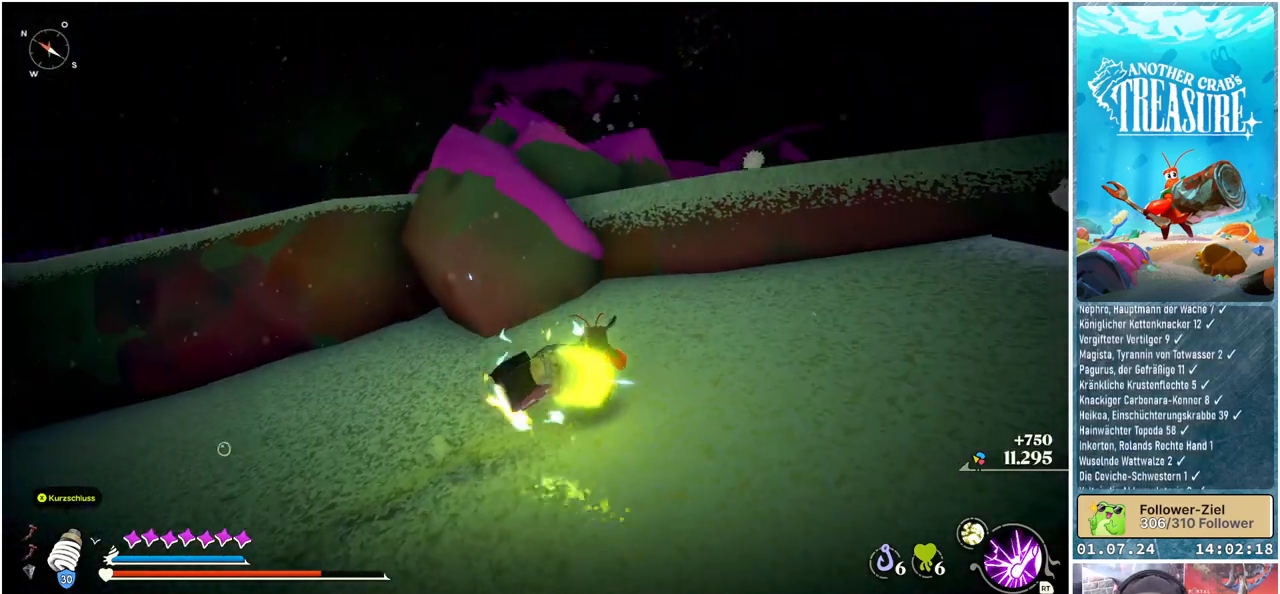
{"buttons": [], "left_stick": "up", "right_stick": "center", "events": [[267, "left_stick", "up"]]}
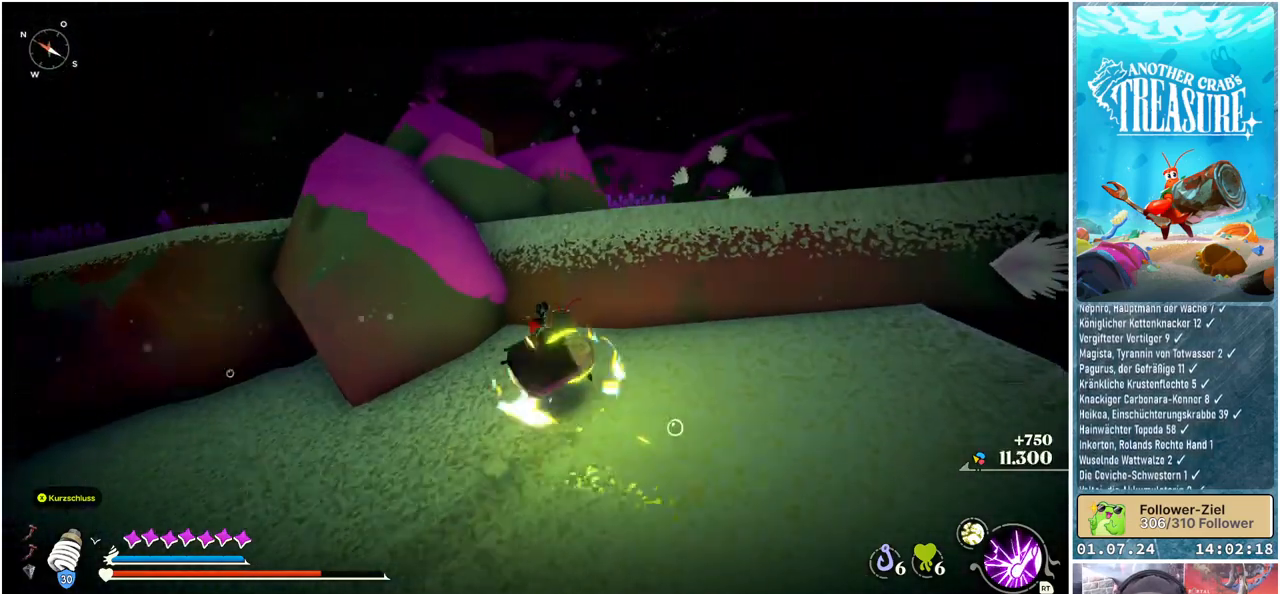
{"buttons": ["A"], "left_stick": "up-right", "right_stick": "center", "events": [[217, "A", "down"], [467, "left_stick", "up-right"]]}
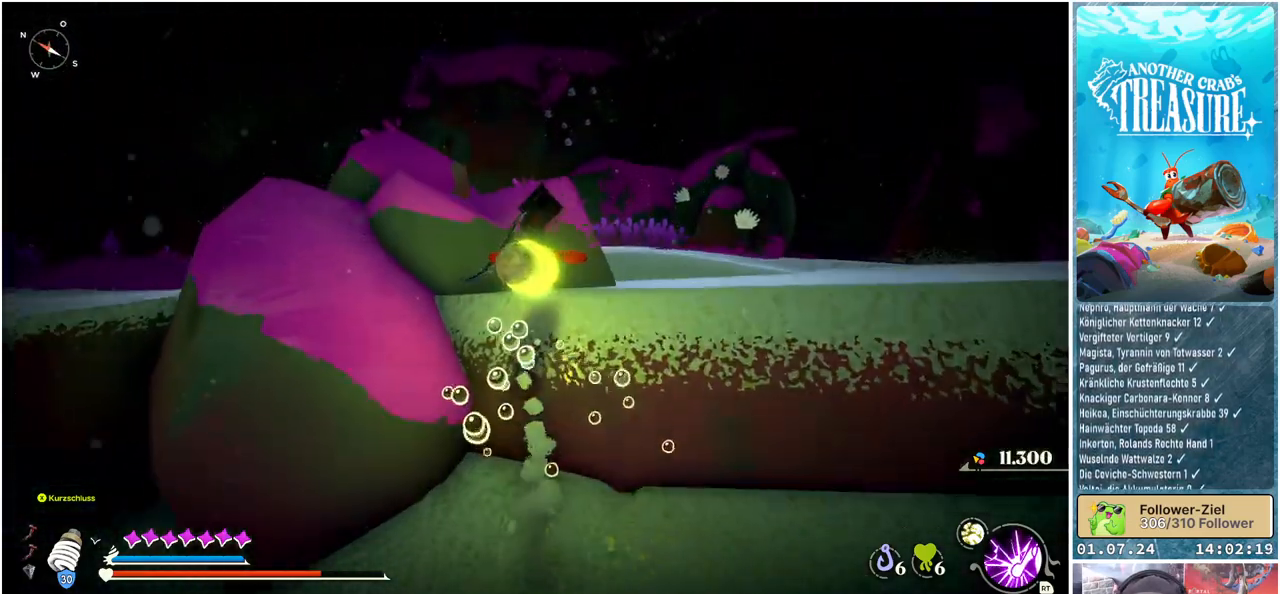
{"buttons": [], "left_stick": "right", "right_stick": "right", "events": [[183, "A", "up"], [200, "left_stick", "right"], [450, "right_stick", "right"]]}
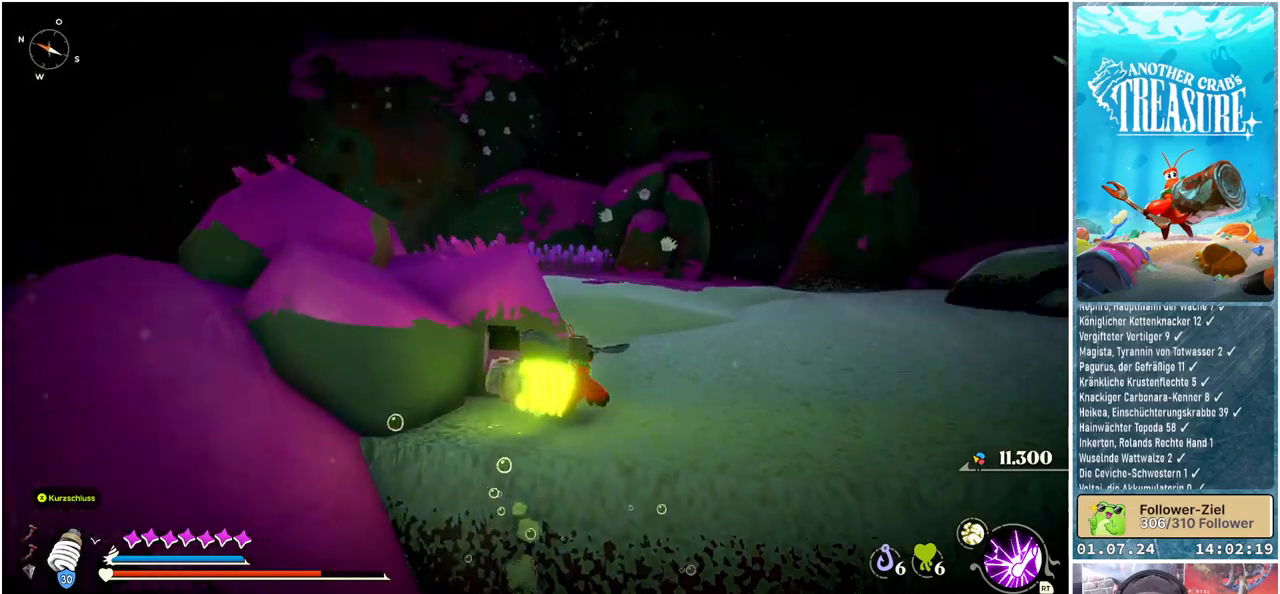
{"buttons": [], "left_stick": "up", "right_stick": "center", "events": [[167, "left_stick", "up-right"], [233, "right_stick", "center"], [400, "left_stick", "up"]]}
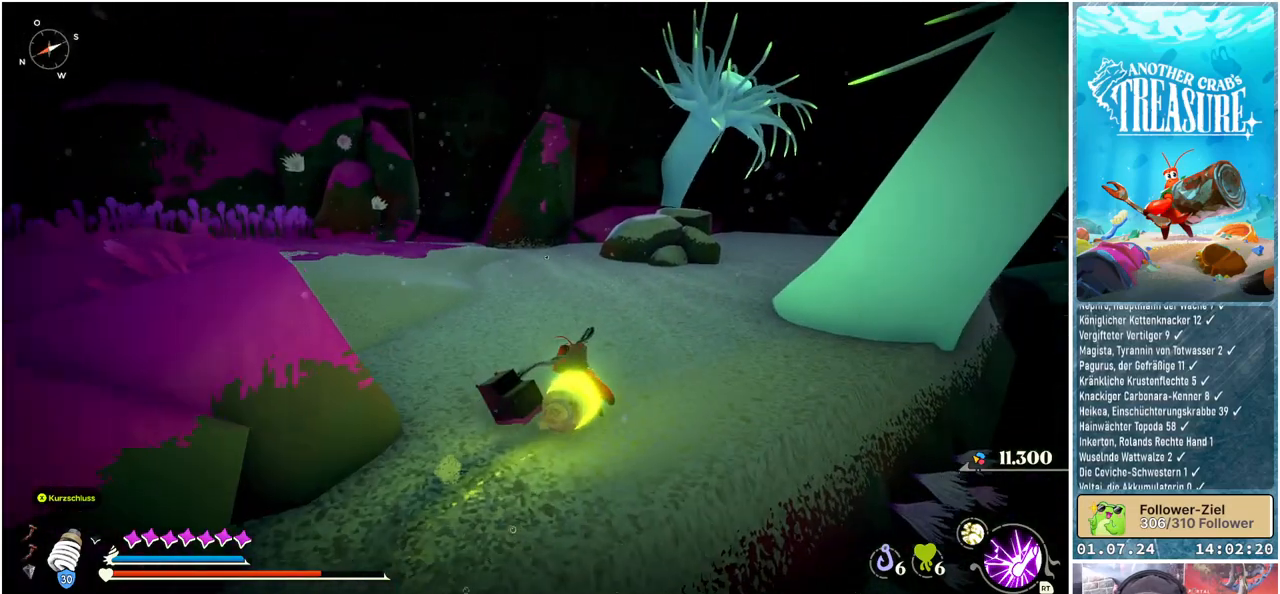
{"buttons": [], "left_stick": "up", "right_stick": "down-right", "events": [[350, "right_stick", "right"], [400, "right_stick", "down-right"]]}
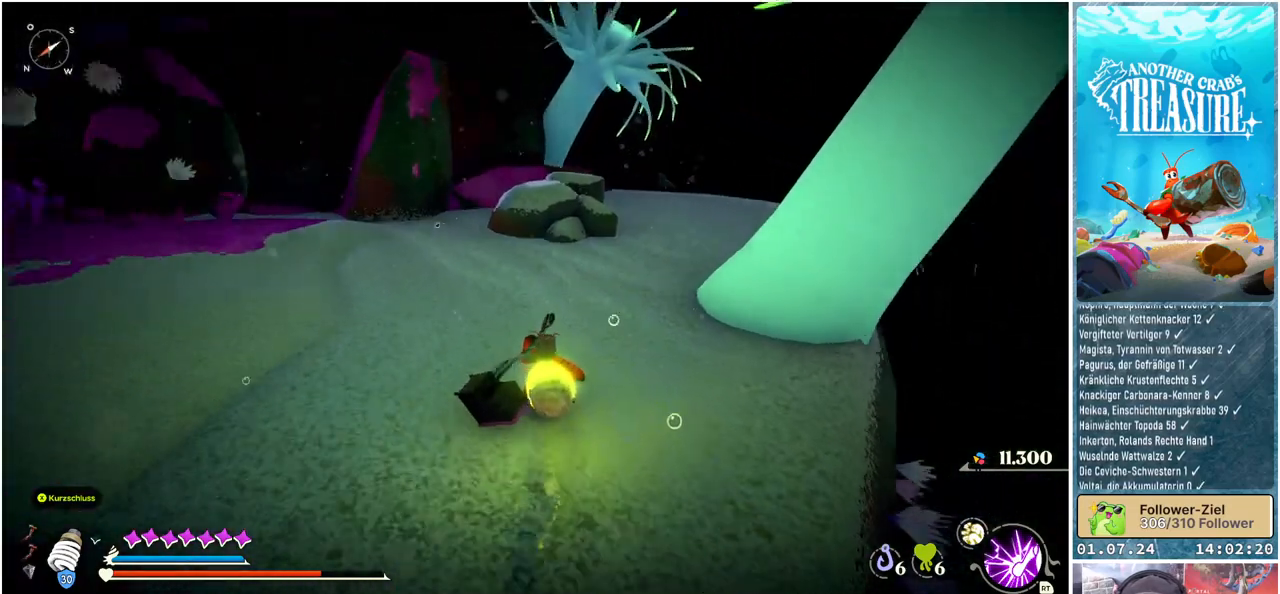
{"buttons": ["SELECT"], "left_stick": "center", "right_stick": "center", "events": [[100, "right_stick", "center"], [167, "left_stick", "center"], [483, "SELECT", "down"]]}
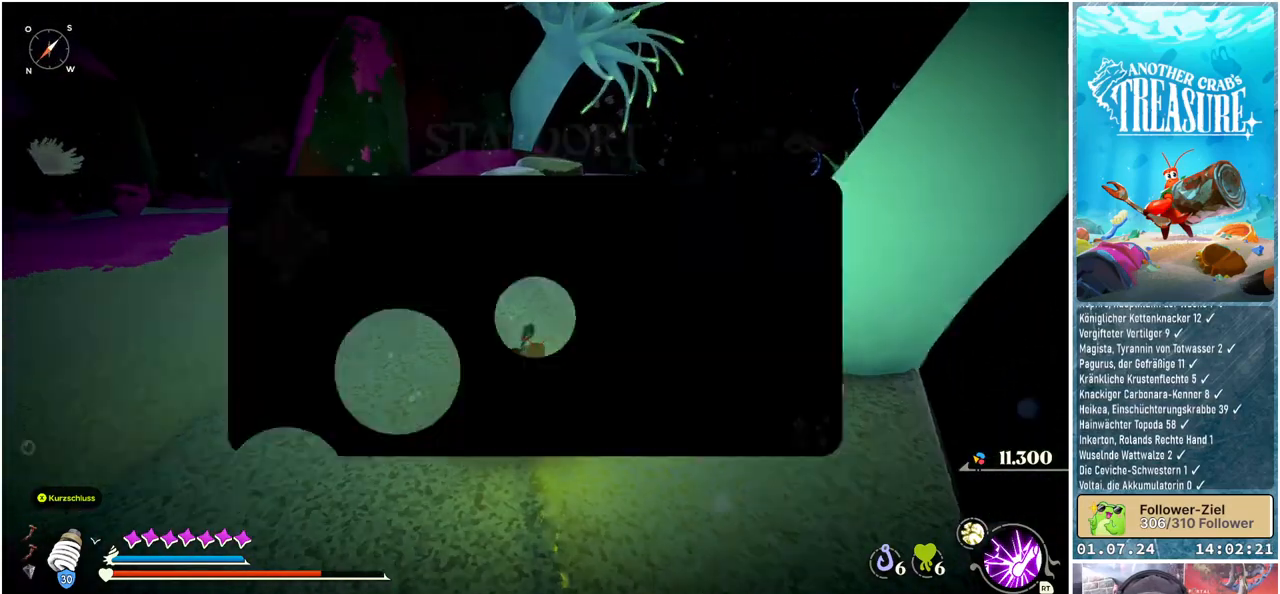
{"buttons": [], "left_stick": "center", "right_stick": "center", "events": [[100, "SELECT", "up"]]}
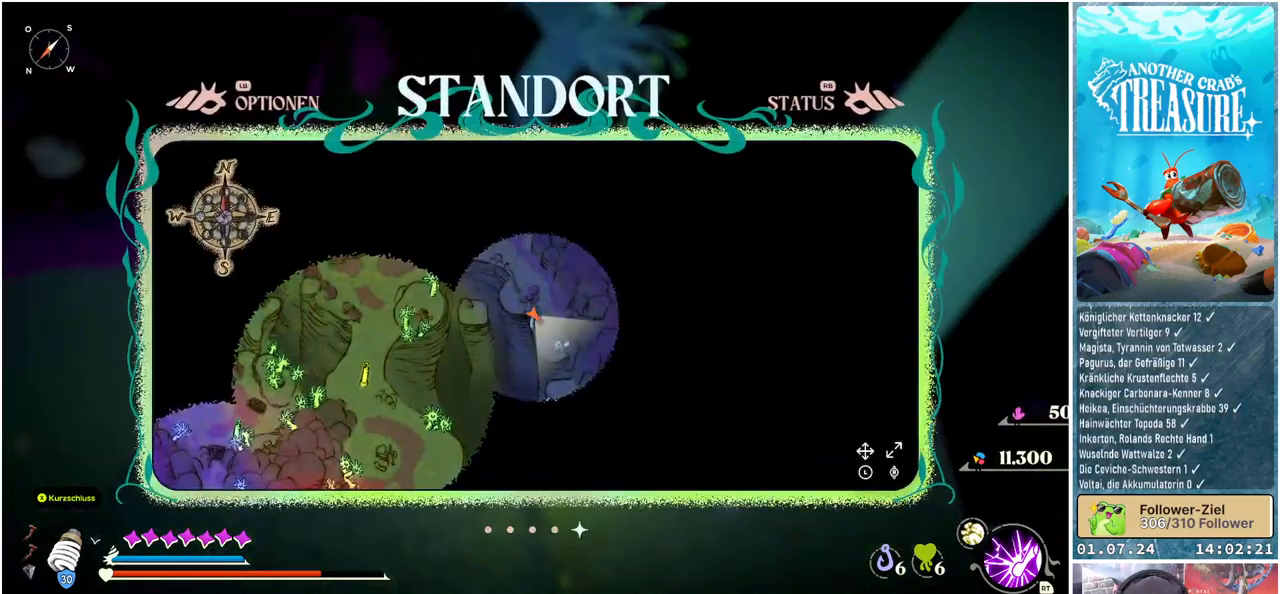
{"buttons": [], "left_stick": "down", "right_stick": "center", "events": [[317, "left_stick", "down"]]}
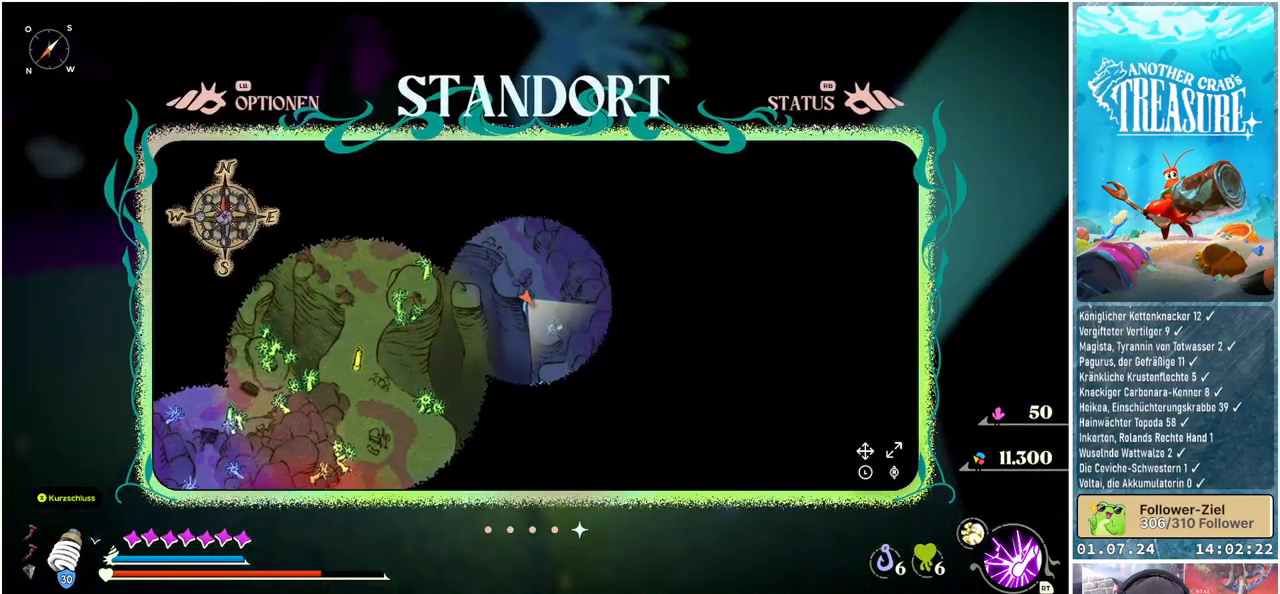
{"buttons": [], "left_stick": "center", "right_stick": "up", "events": [[250, "left_stick", "center"], [367, "right_stick", "up"]]}
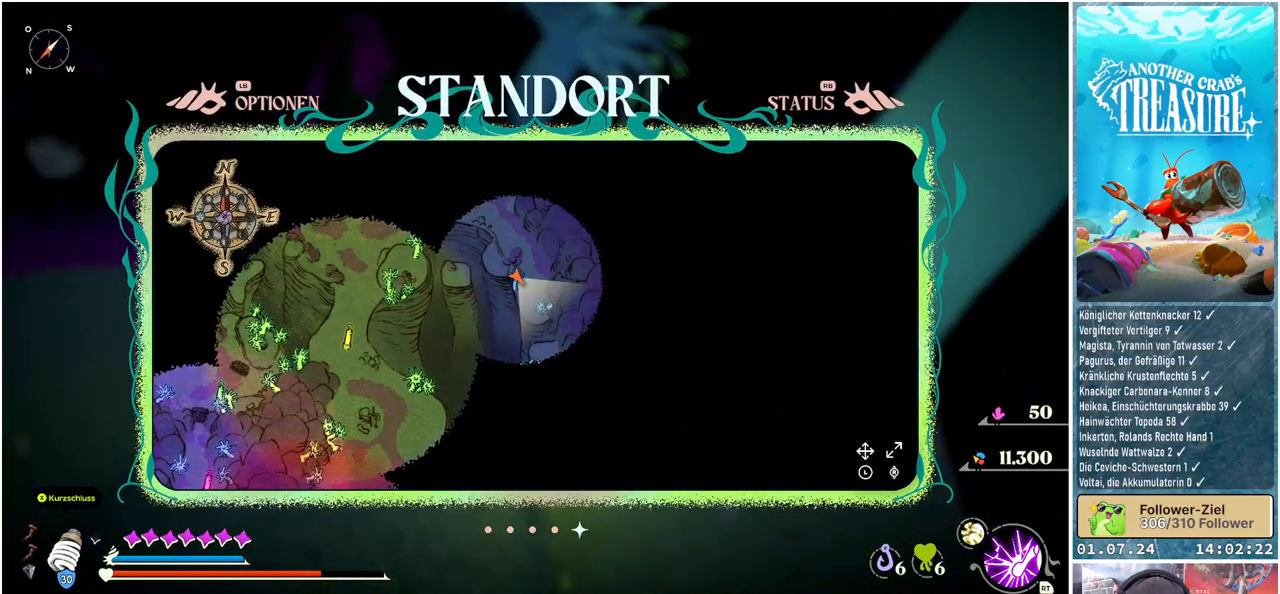
{"buttons": [], "left_stick": "down", "right_stick": "center", "events": [[333, "right_stick", "center"], [450, "left_stick", "down"]]}
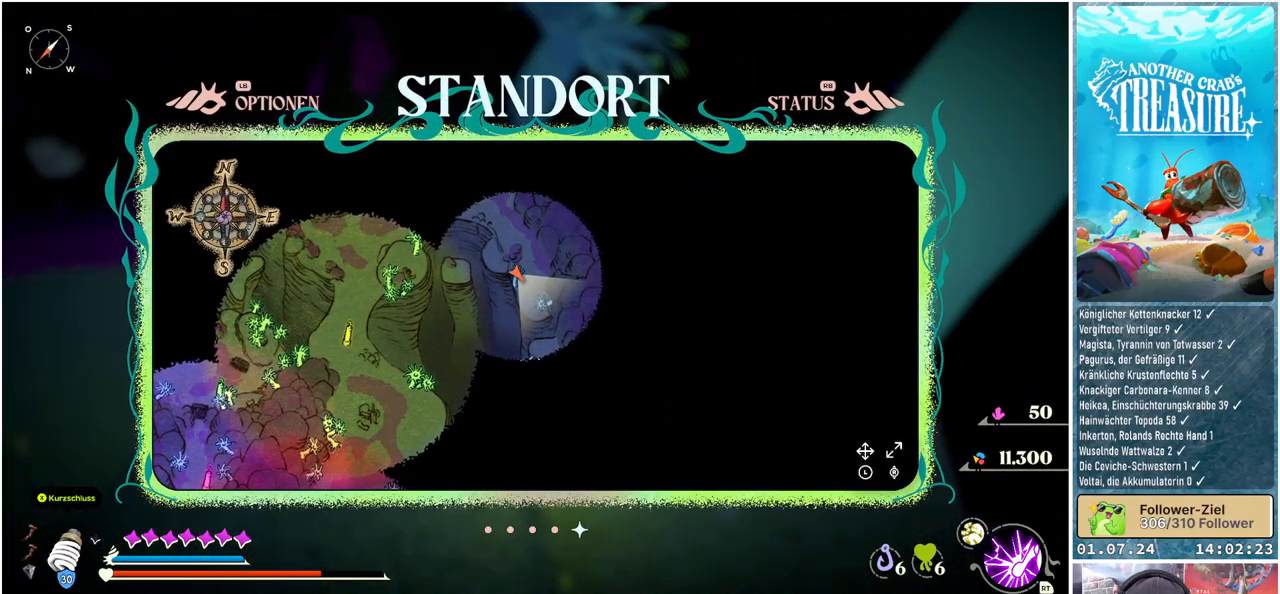
{"buttons": [], "left_stick": "down", "right_stick": "center", "events": []}
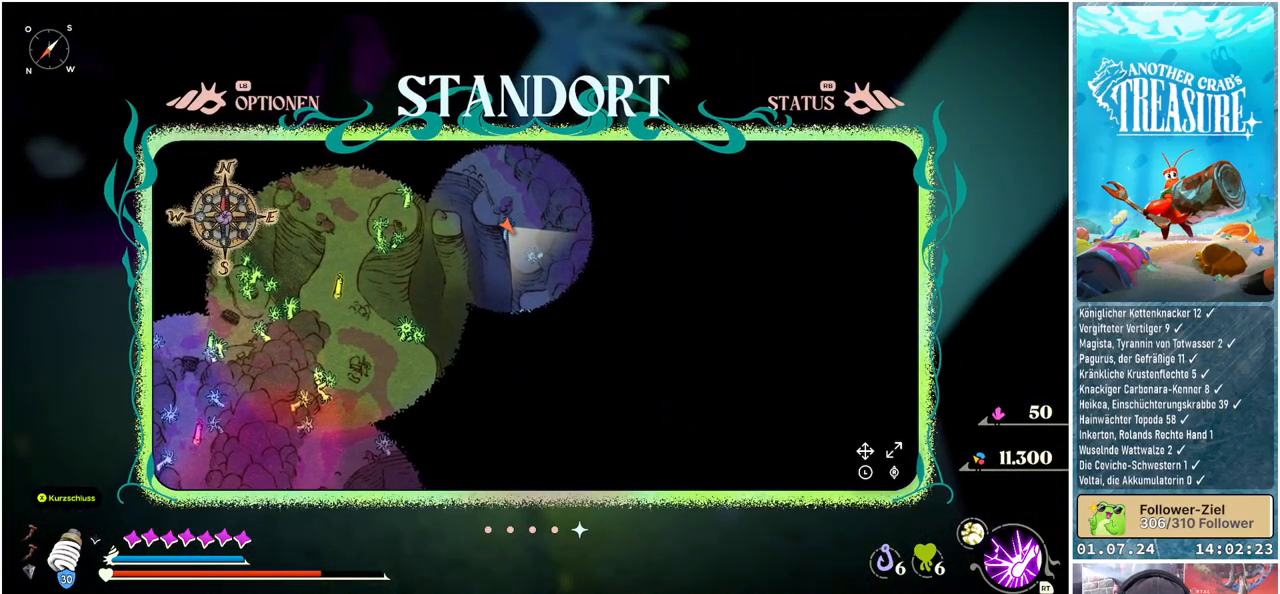
{"buttons": [], "left_stick": "up", "right_stick": "center", "events": [[117, "left_stick", "center"], [283, "left_stick", "up"]]}
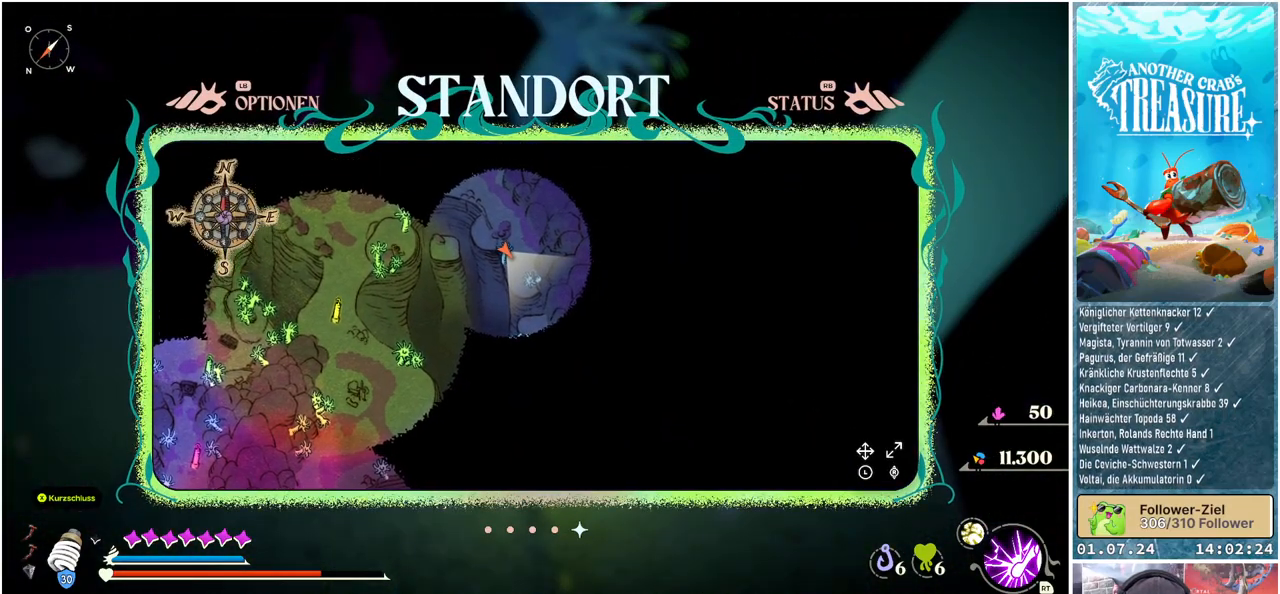
{"buttons": [], "left_stick": "center", "right_stick": "center", "events": [[483, "left_stick", "center"]]}